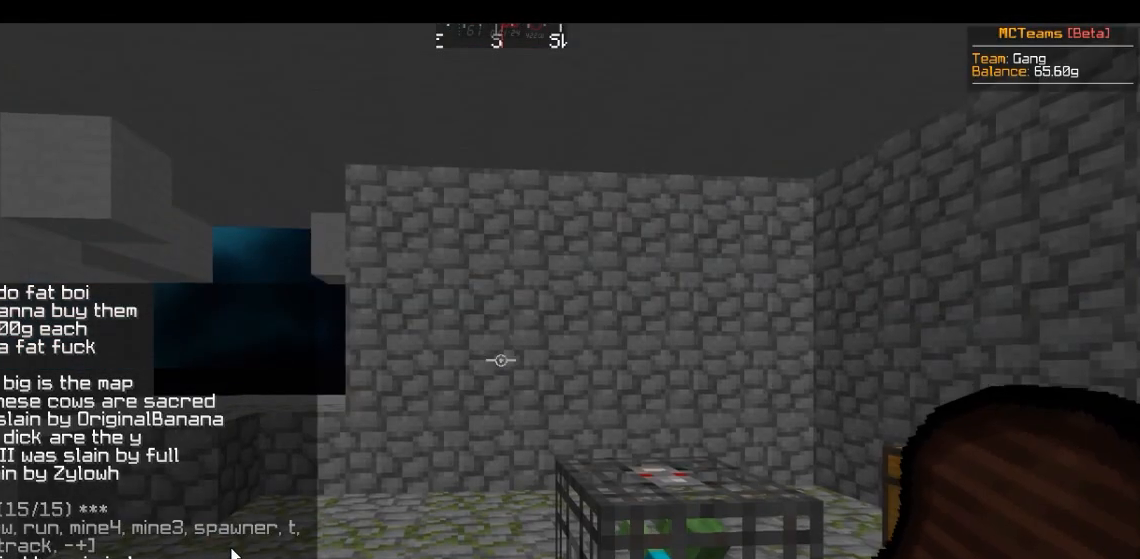
Gameplay with keyboard and mouse; each line is a JSON object with the keys and mouse buttons held at the frame after it. "events" lists presses ("down") and releases ("up") of "a", "d", "s", "w", "mouse_left" and "mouse_right" between this image and that frame as [ms after this image, input, new state], when the widget could be followed in between. "mouse_left", "mouse_right" = the "left", "right" buttons of the "mouse" list. No other keys are recorded. Fast repeated clicks can show as one long hold. Mouse movement is not recorded.
{"keys": ["w"], "mouse": [], "events": [[451, "w", "down"]]}
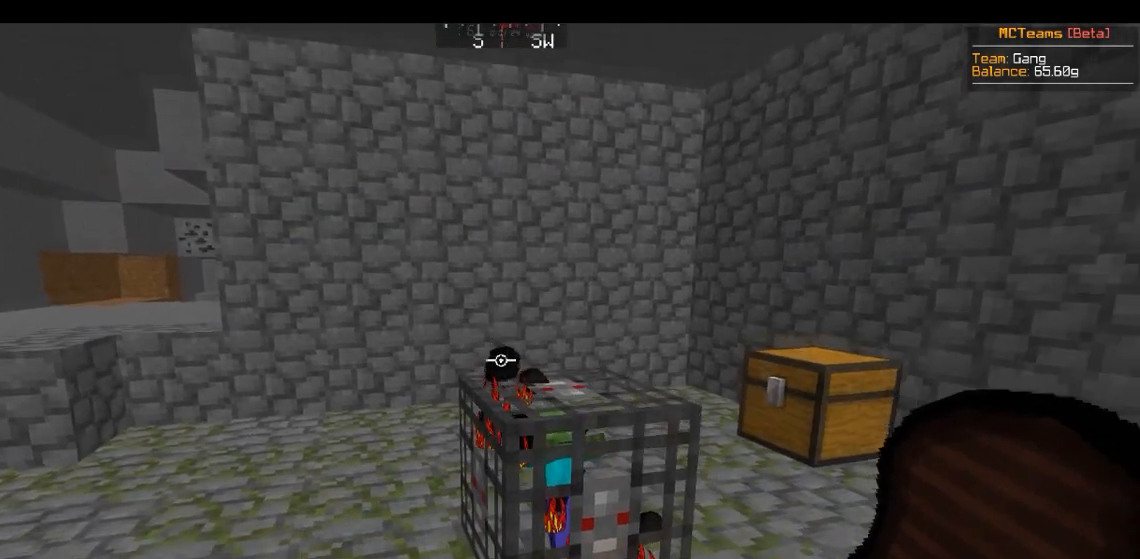
{"keys": ["w"], "mouse": [], "events": []}
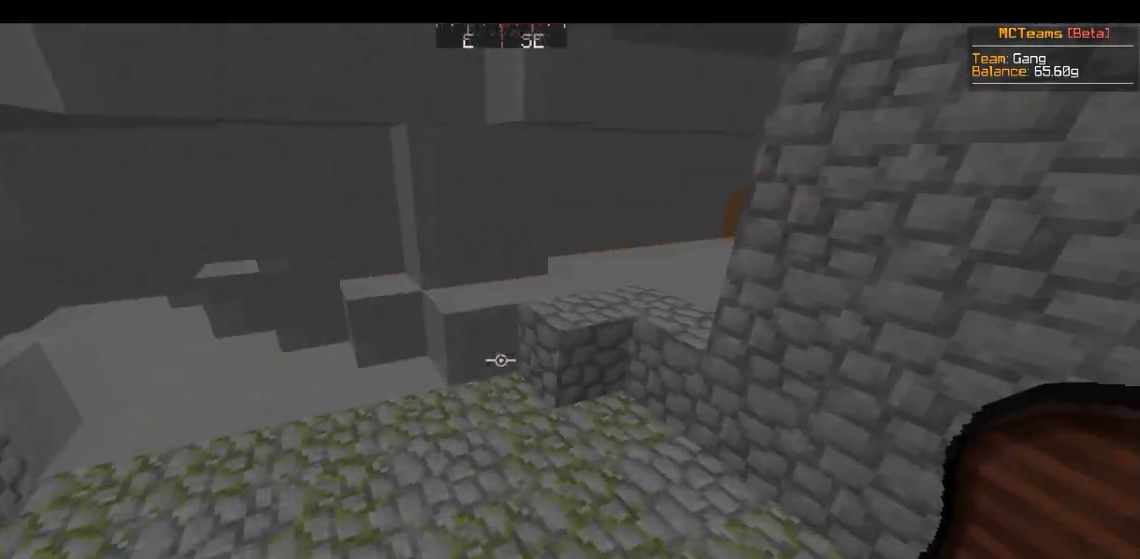
{"keys": ["d"], "mouse": [], "events": [[284, "a", "down"], [301, "w", "up"], [434, "d", "down"], [467, "a", "up"]]}
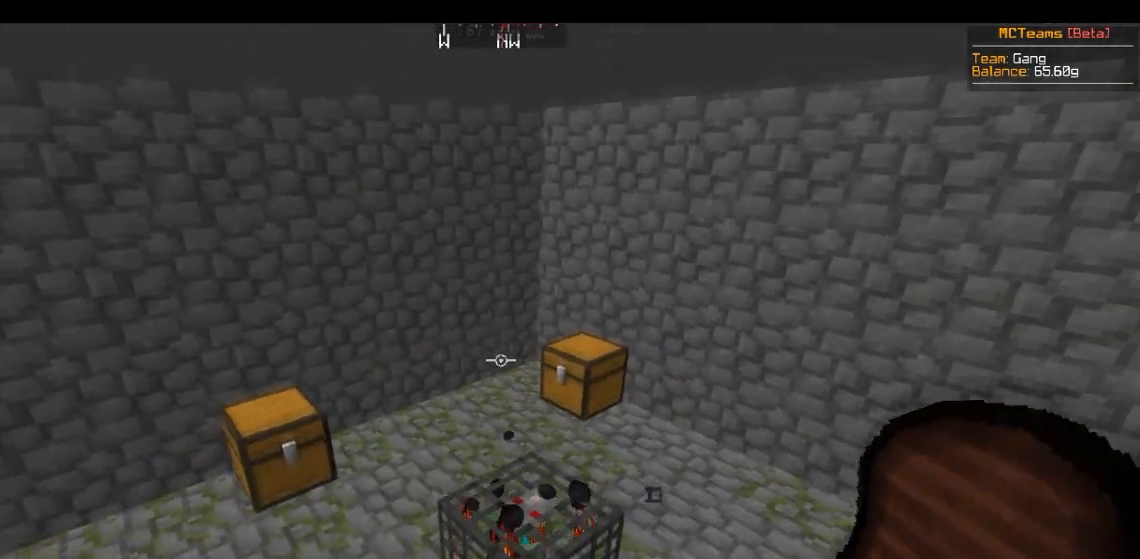
{"keys": [], "mouse": [], "events": [[200, "w", "down"], [333, "d", "up"], [333, "mouse_left", "down"], [400, "mouse_left", "up"], [434, "w", "up"]]}
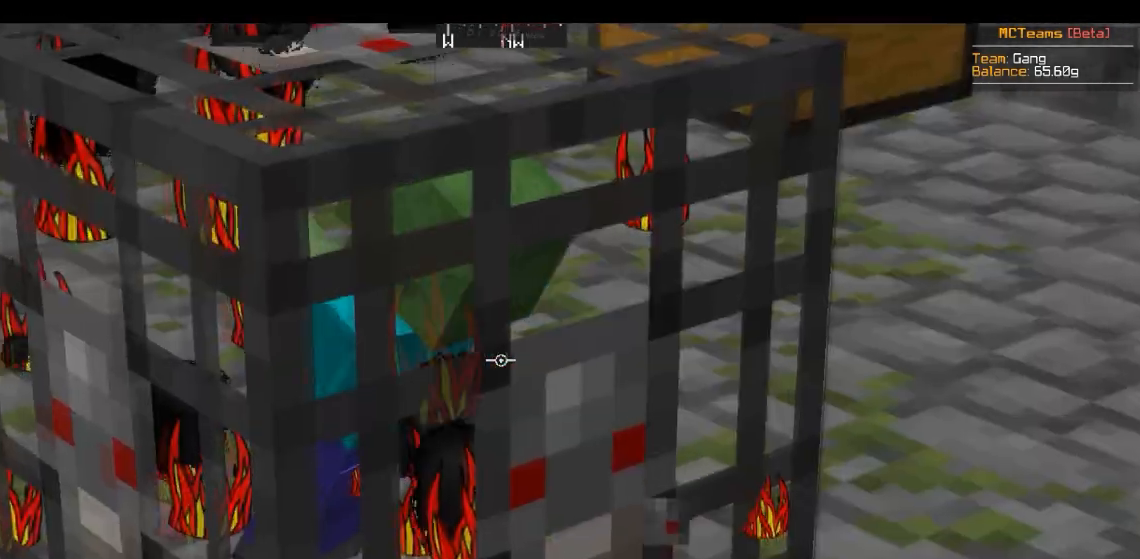
{"keys": ["w"], "mouse": ["left"], "events": [[150, "mouse_left", "down"], [150, "w", "down"], [217, "d", "down"], [401, "d", "up"]]}
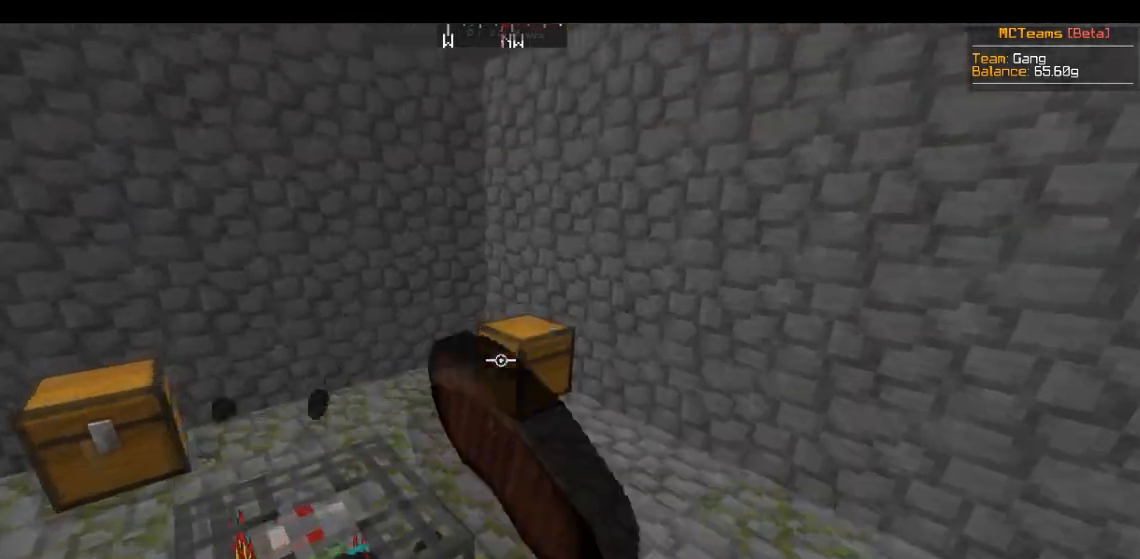
{"keys": [], "mouse": [], "events": [[16, "mouse_left", "up"], [233, "mouse_right", "down"], [233, "w", "up"], [400, "mouse_right", "up"]]}
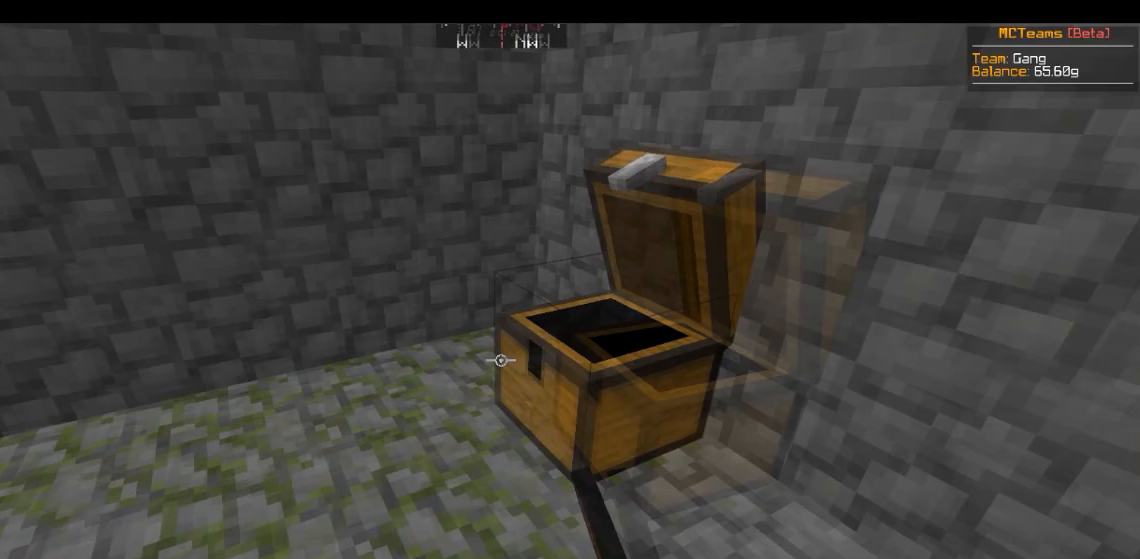
{"keys": ["w"], "mouse": [], "events": [[17, "w", "down"], [100, "a", "down"], [150, "mouse_right", "down"], [217, "a", "up"], [217, "w", "up"], [301, "mouse_right", "up"], [467, "w", "down"]]}
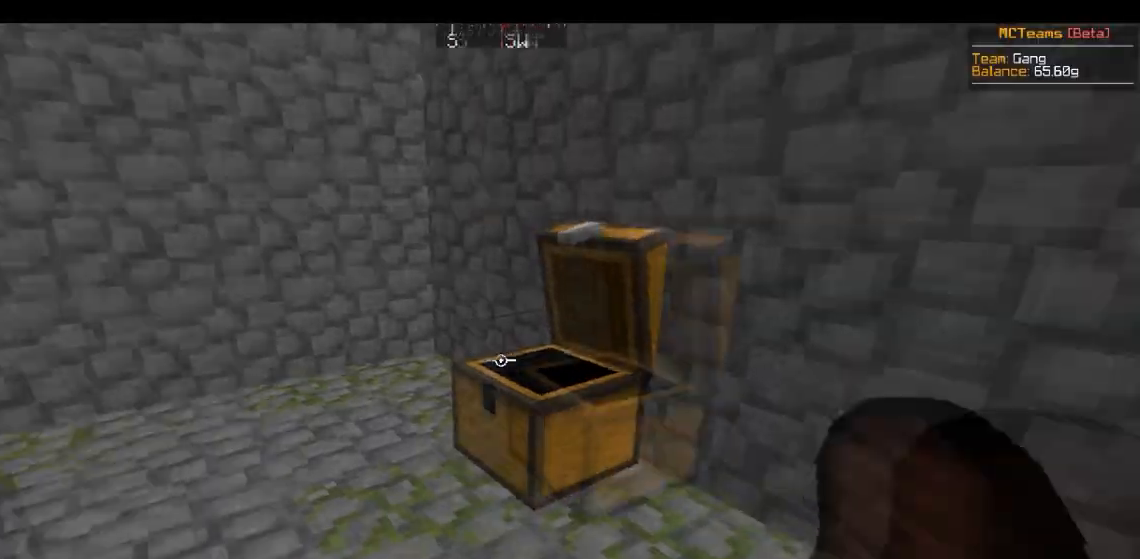
{"keys": ["a", "w"], "mouse": [], "events": [[50, "a", "down"]]}
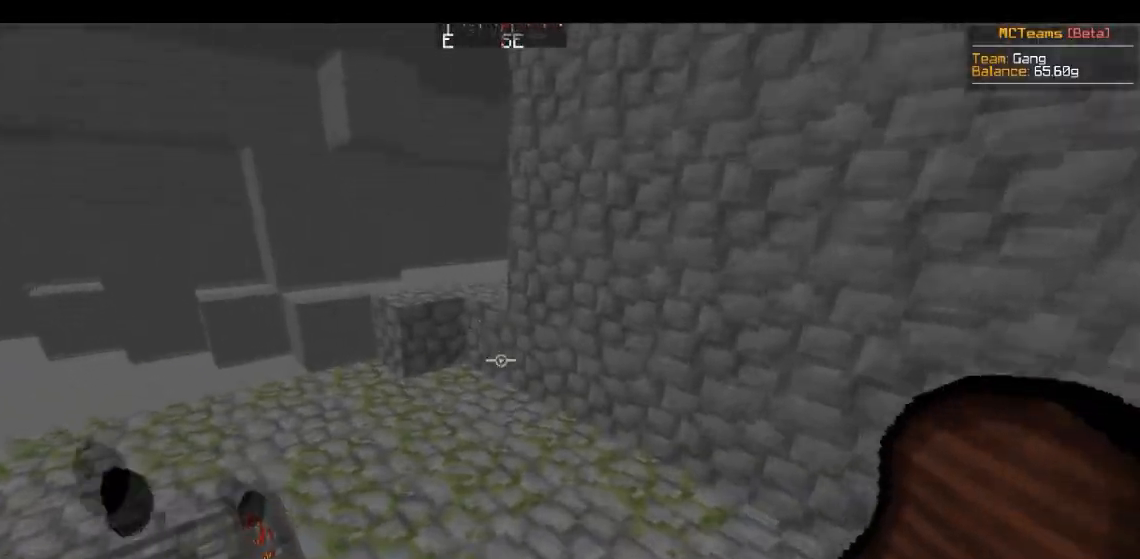
{"keys": ["a", "w"], "mouse": [], "events": [[200, "a", "up"], [401, "a", "down"]]}
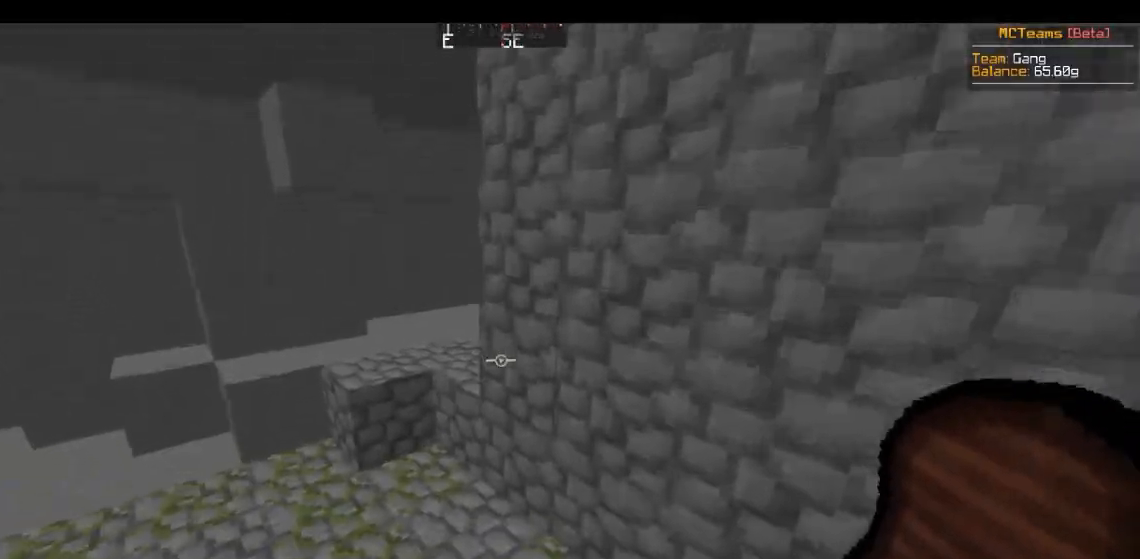
{"keys": ["w"], "mouse": [], "events": [[383, "a", "up"]]}
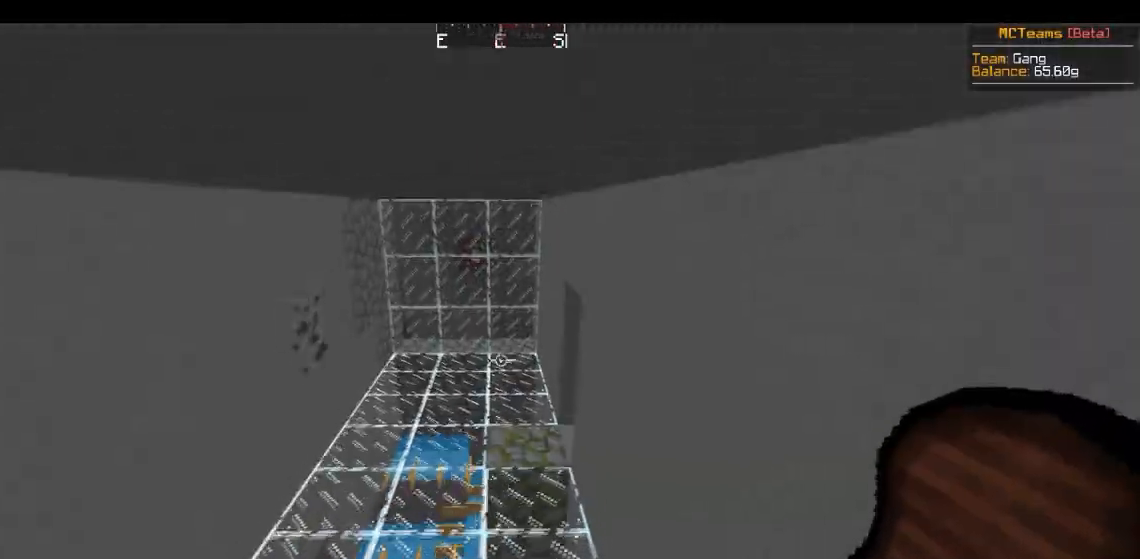
{"keys": ["w"], "mouse": [], "events": [[234, "a", "down"], [384, "a", "up"]]}
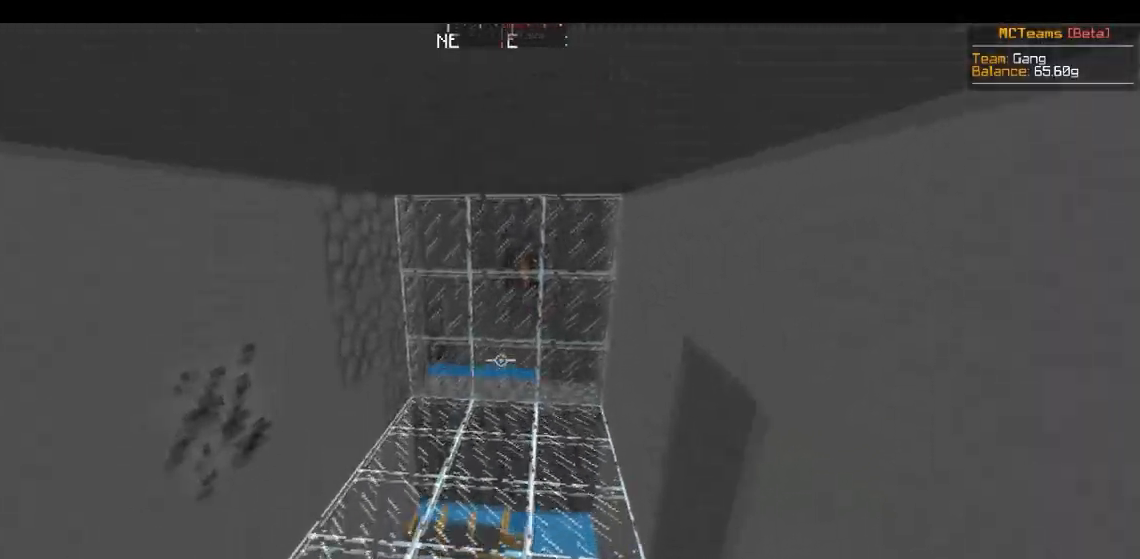
{"keys": ["d", "w"], "mouse": [], "events": [[67, "d", "down"], [183, "d", "up"], [250, "d", "down"]]}
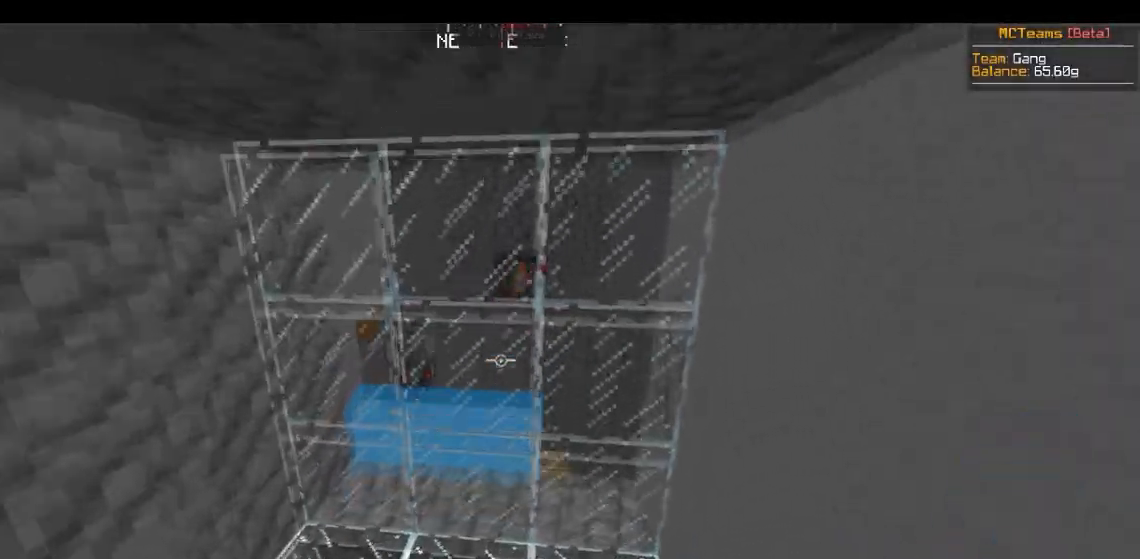
{"keys": ["a", "w"], "mouse": [], "events": [[50, "d", "up"], [184, "a", "down"], [234, "w", "up"], [401, "w", "down"]]}
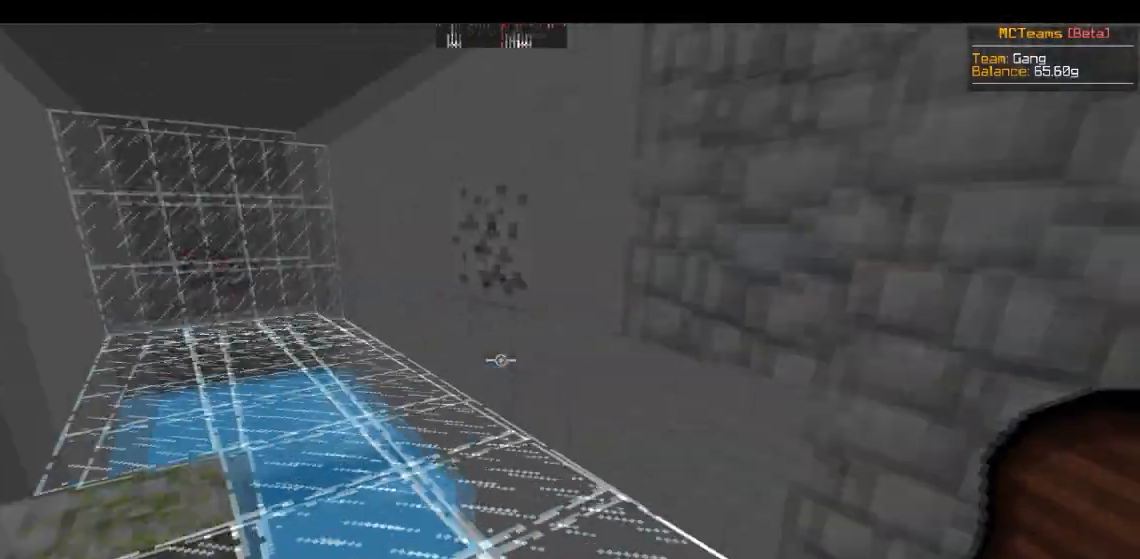
{"keys": ["a", "w"], "mouse": [], "events": [[233, "a", "up"], [450, "a", "down"]]}
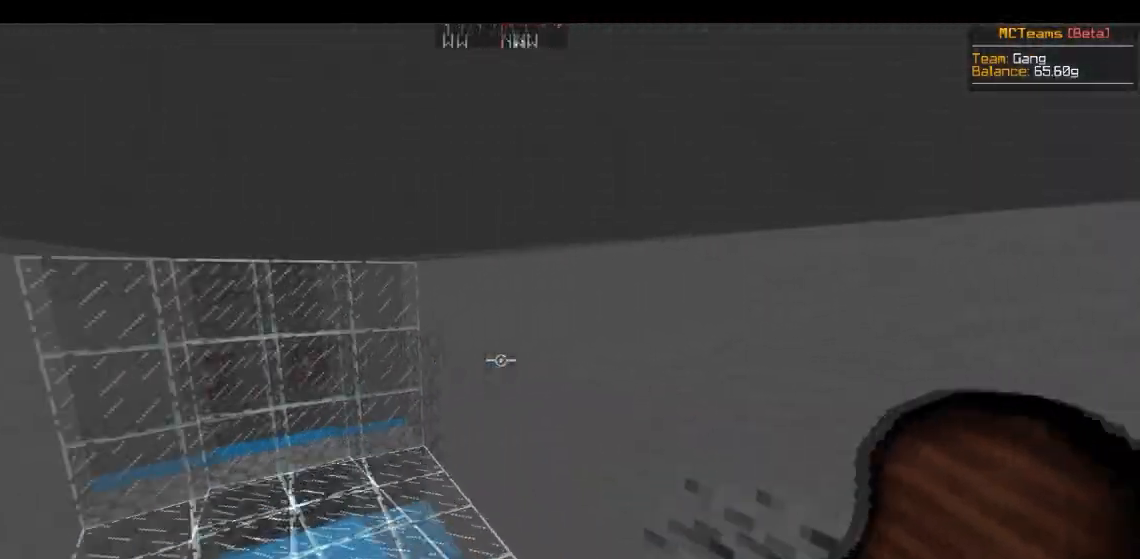
{"keys": ["w"], "mouse": [], "events": [[34, "a", "up"], [50, "w", "up"], [117, "d", "down"], [184, "w", "down"], [367, "d", "up"]]}
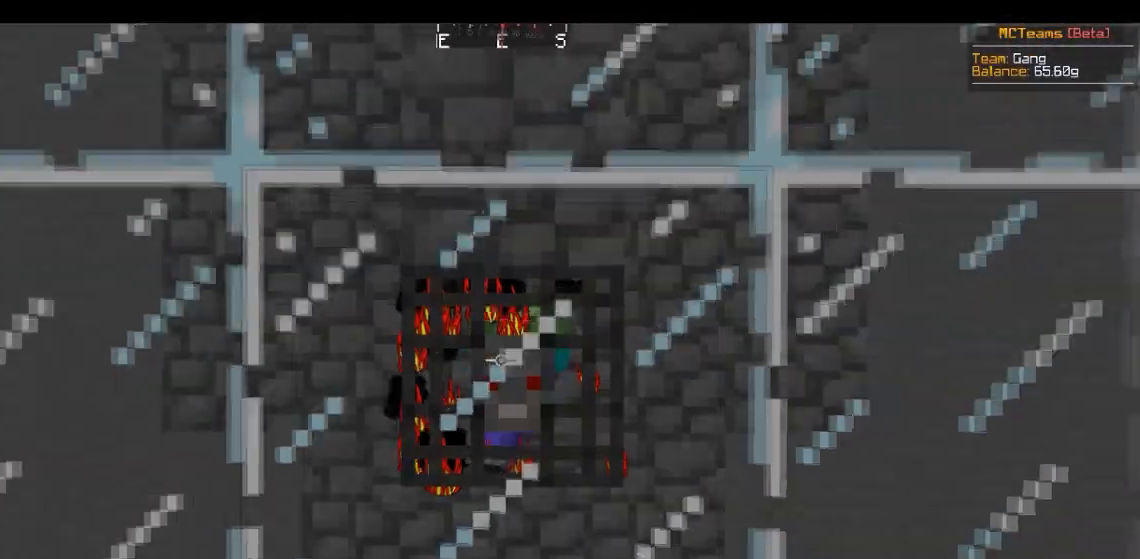
{"keys": [], "mouse": [], "events": [[417, "w", "up"]]}
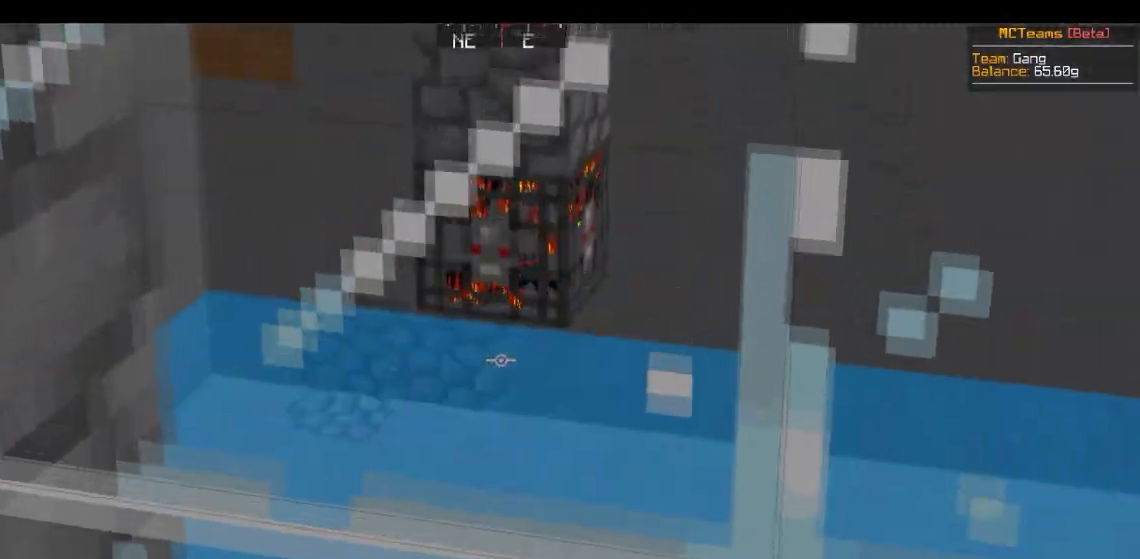
{"keys": ["a", "w"], "mouse": [], "events": [[100, "a", "down"], [267, "w", "down"]]}
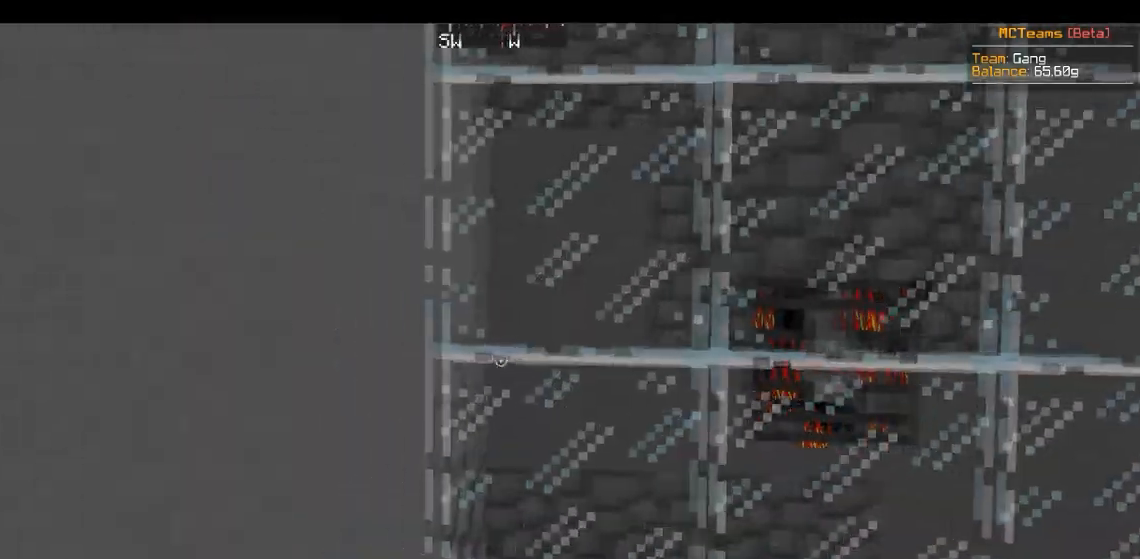
{"keys": ["d", "w"], "mouse": [], "events": [[117, "a", "up"], [367, "d", "down"]]}
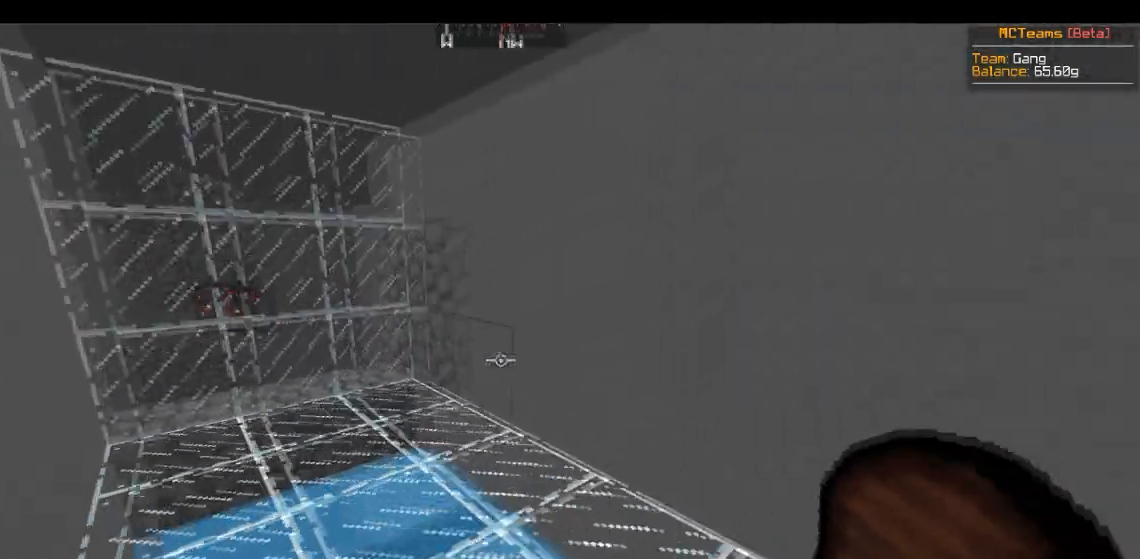
{"keys": ["d"], "mouse": [], "events": [[67, "a", "down"], [67, "d", "up"], [367, "d", "down"], [384, "a", "up"], [467, "w", "up"]]}
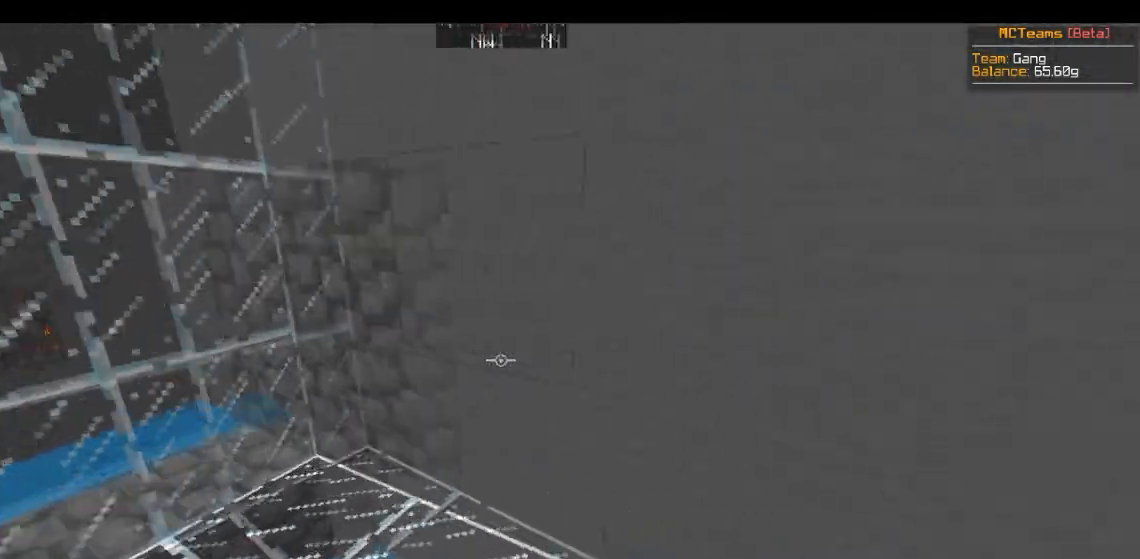
{"keys": ["d", "w"], "mouse": [], "events": [[167, "w", "down"], [333, "d", "up"], [467, "d", "down"]]}
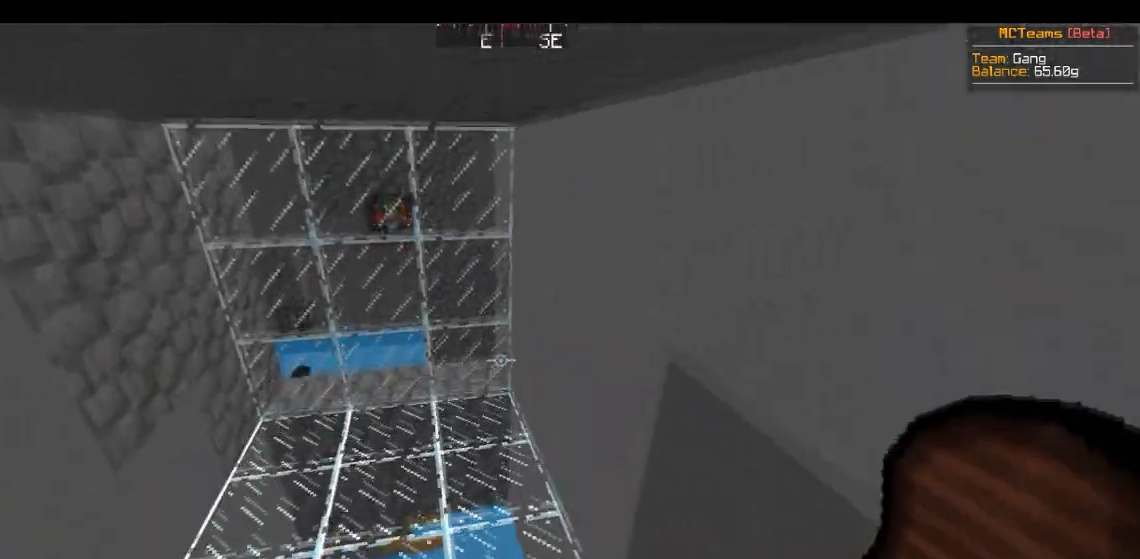
{"keys": ["a", "w"], "mouse": [], "events": [[100, "d", "up"], [134, "a", "down"]]}
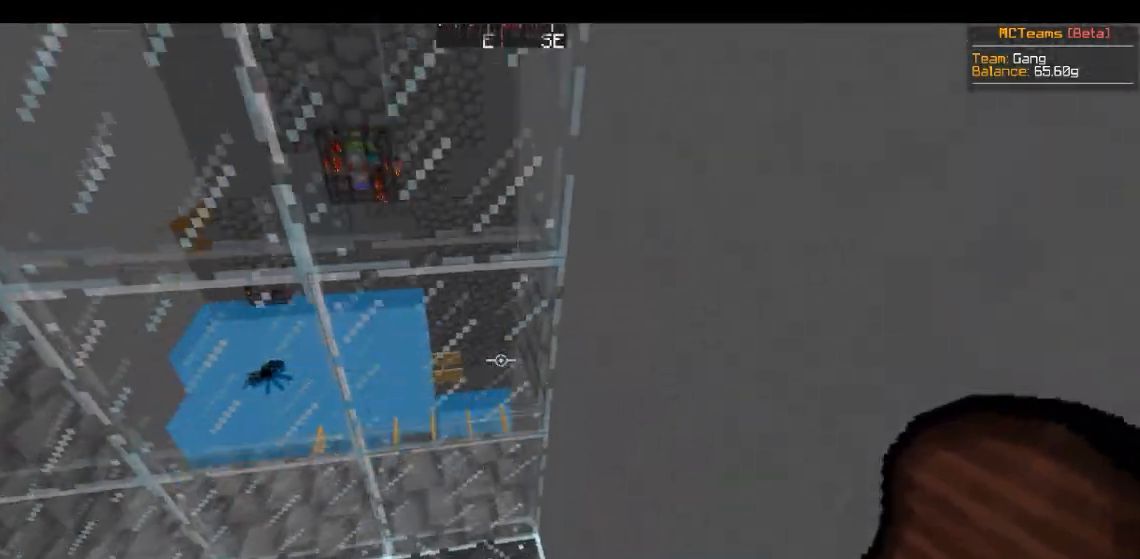
{"keys": ["d", "w"], "mouse": [], "events": [[66, "d", "down"], [83, "a", "up"], [133, "w", "up"], [383, "w", "down"]]}
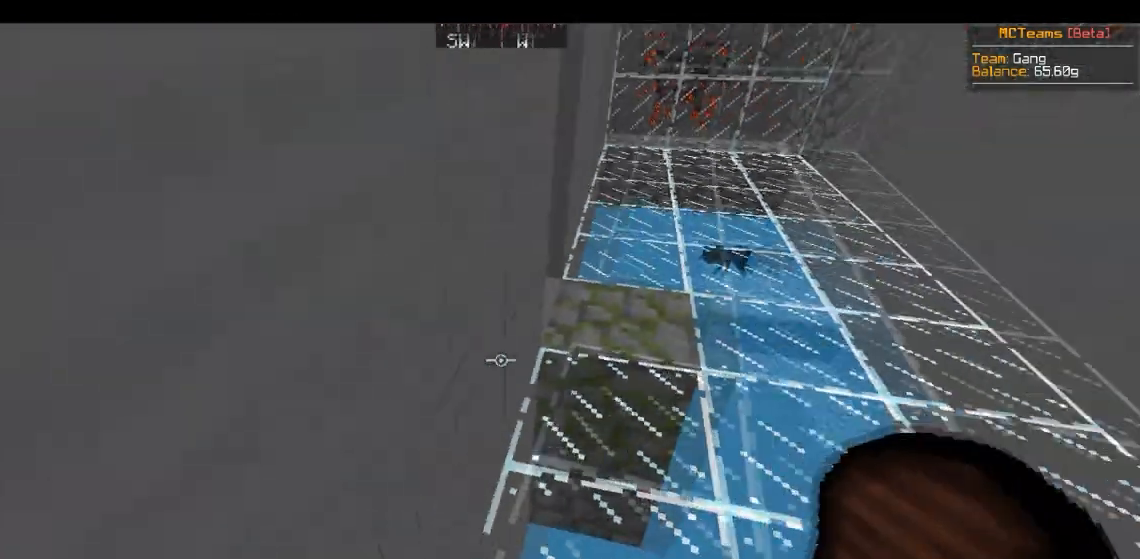
{"keys": ["w"], "mouse": [], "events": [[384, "d", "up"]]}
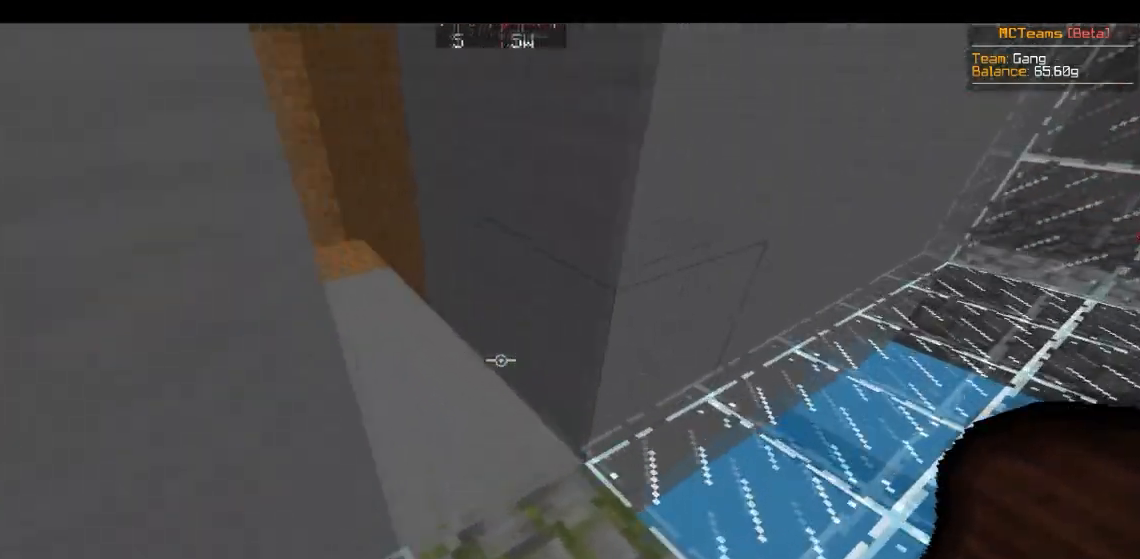
{"keys": ["w"], "mouse": [], "events": []}
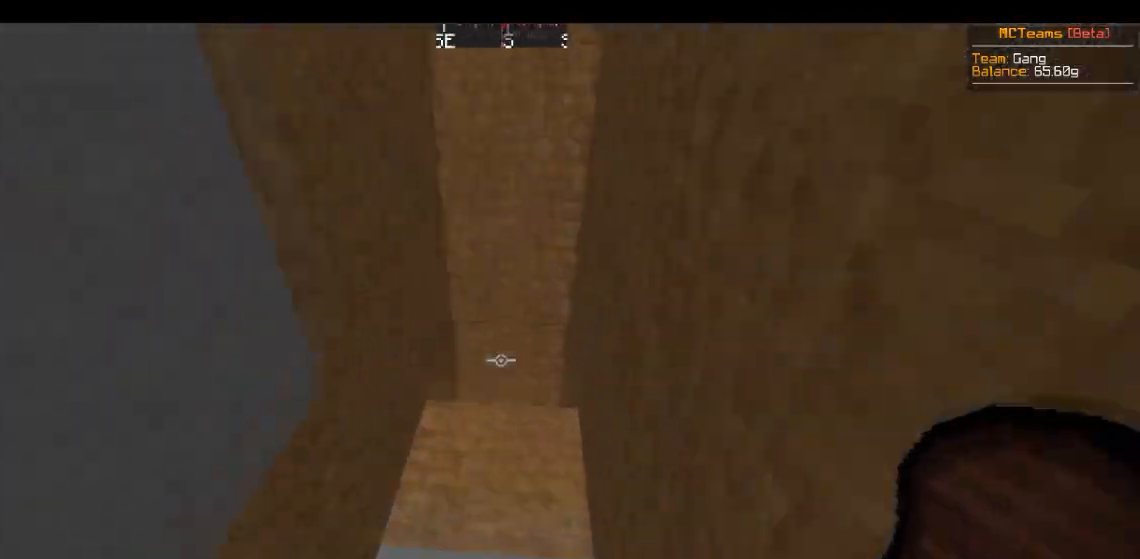
{"keys": ["w"], "mouse": [], "events": [[301, "d", "down"], [501, "d", "up"]]}
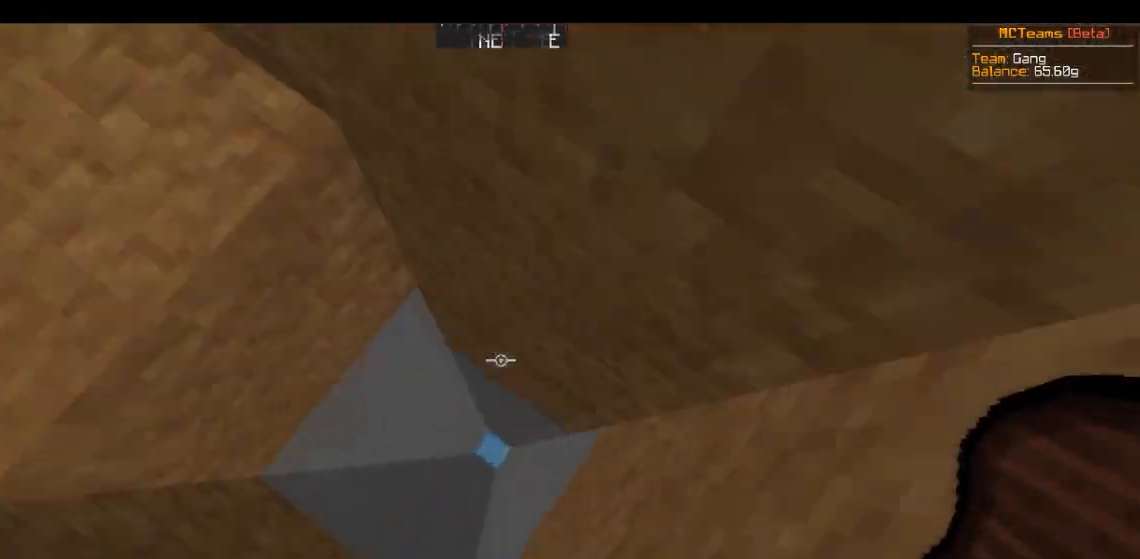
{"keys": [], "mouse": [], "events": [[83, "w", "up"]]}
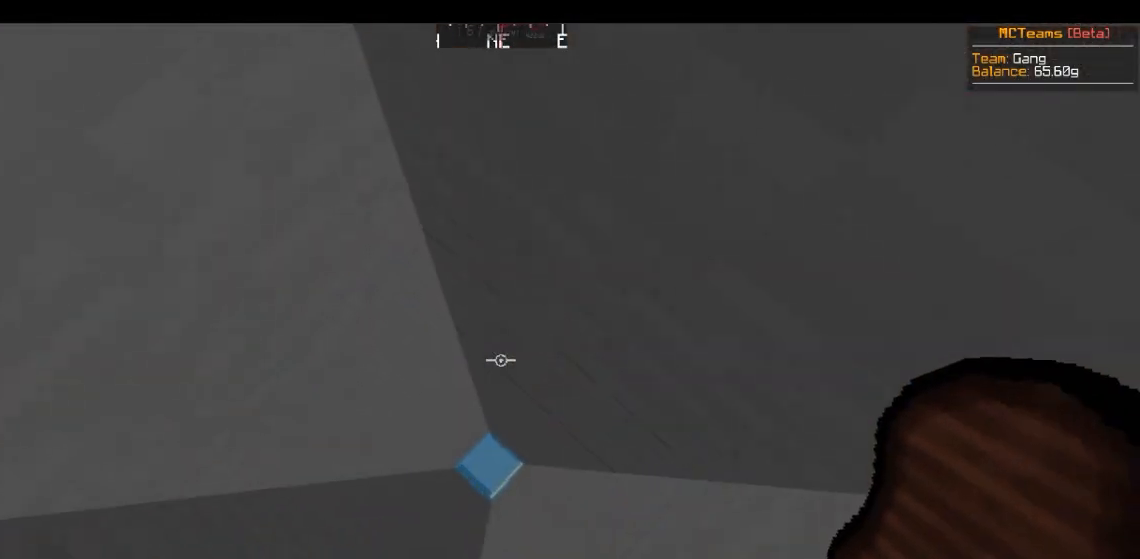
{"keys": ["a", "w"], "mouse": [], "events": [[251, "a", "down"], [351, "w", "down"]]}